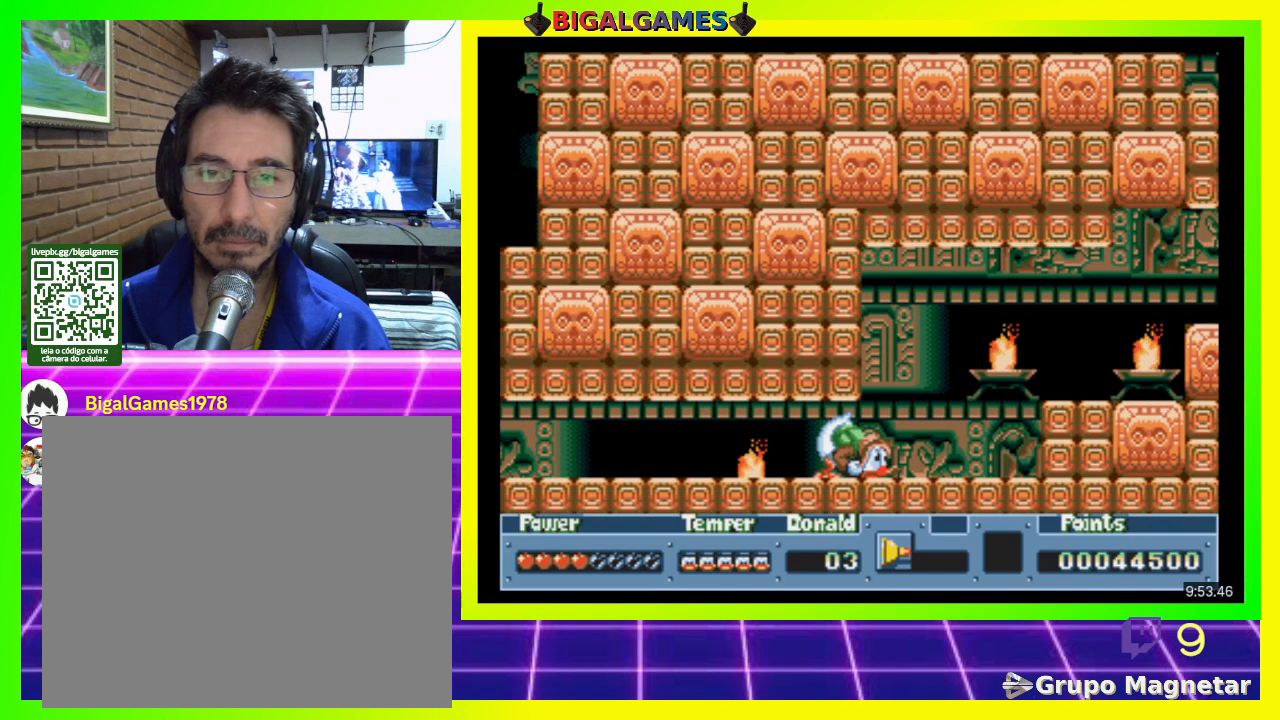
Gameplay with a controller (PlayStation layout); each line is a JSON object with the inputs held at the frame after it. "events" lists button and stick changes between this image and that frame as [ms after this image, input, new state], when the widget could be followed in between. Not read: left_stick.
{"buttons": ["DPAD_RIGHT"], "right_stick": "center", "events": [[200, "CIRCLE", "down"], [333, "CIRCLE", "up"]]}
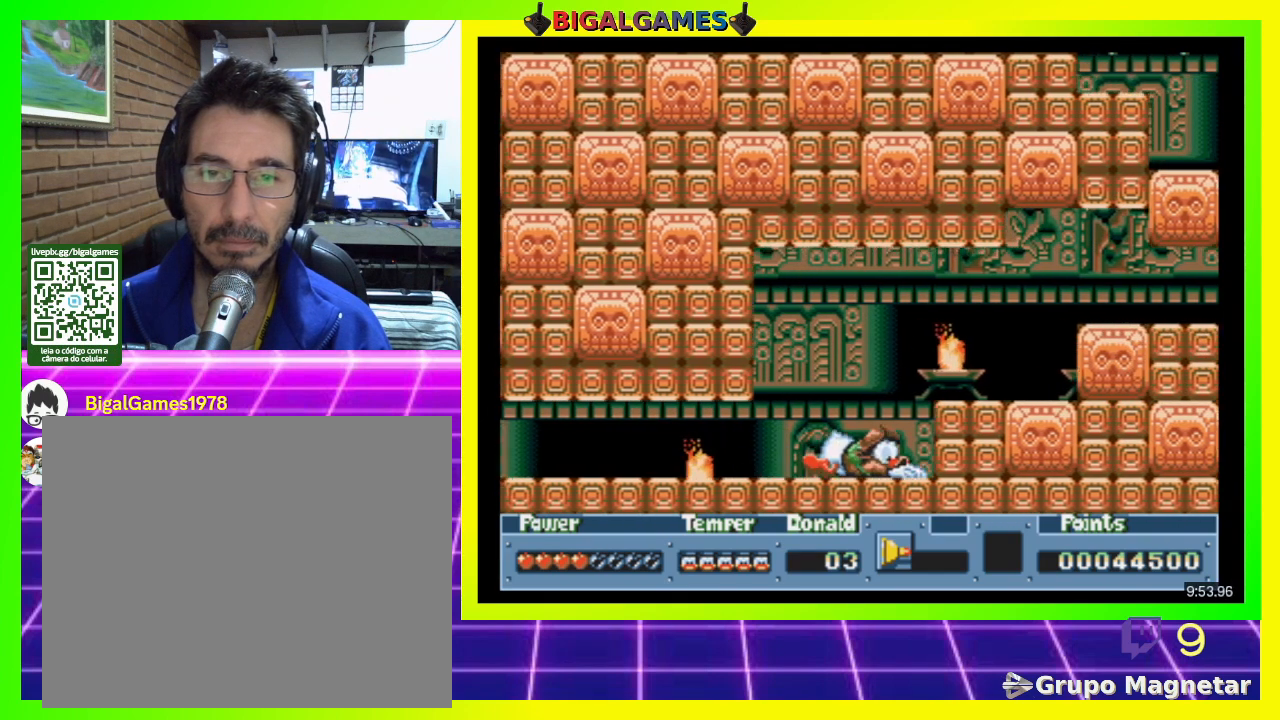
{"buttons": ["CIRCLE", "DPAD_RIGHT"], "right_stick": "center", "events": [[200, "CIRCLE", "down"]]}
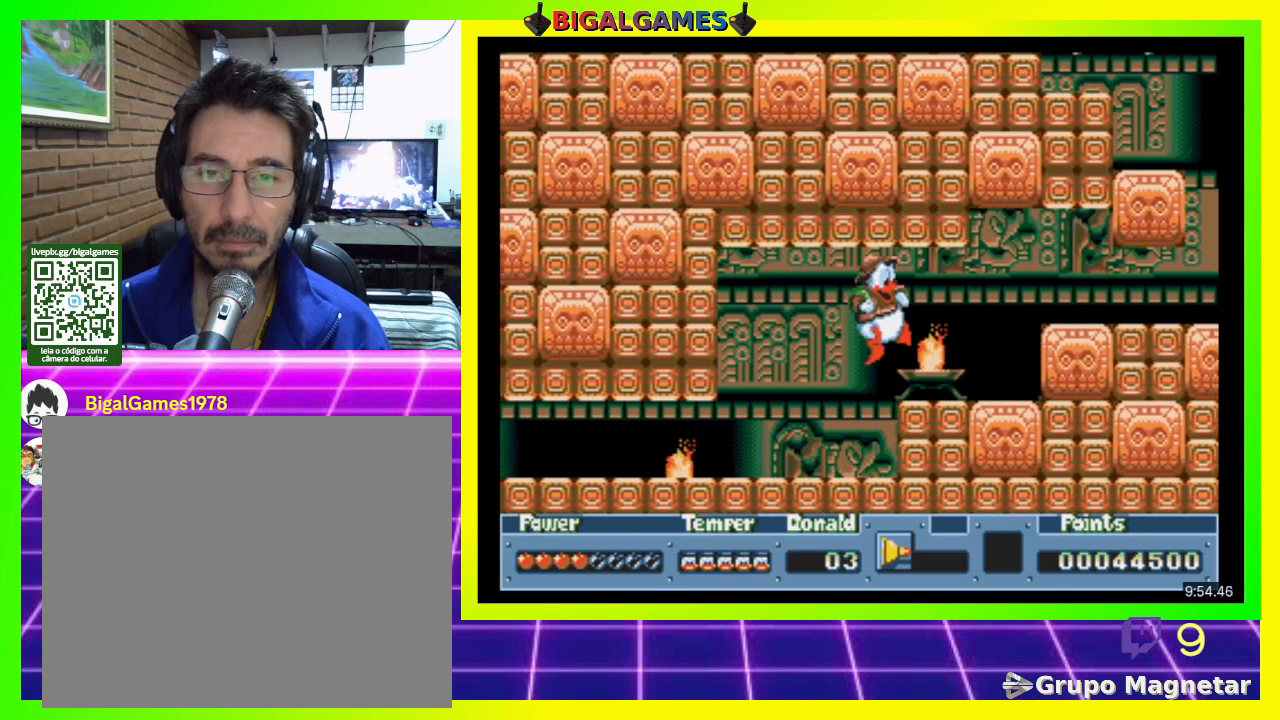
{"buttons": ["DPAD_RIGHT"], "right_stick": "center", "events": [[100, "CIRCLE", "up"]]}
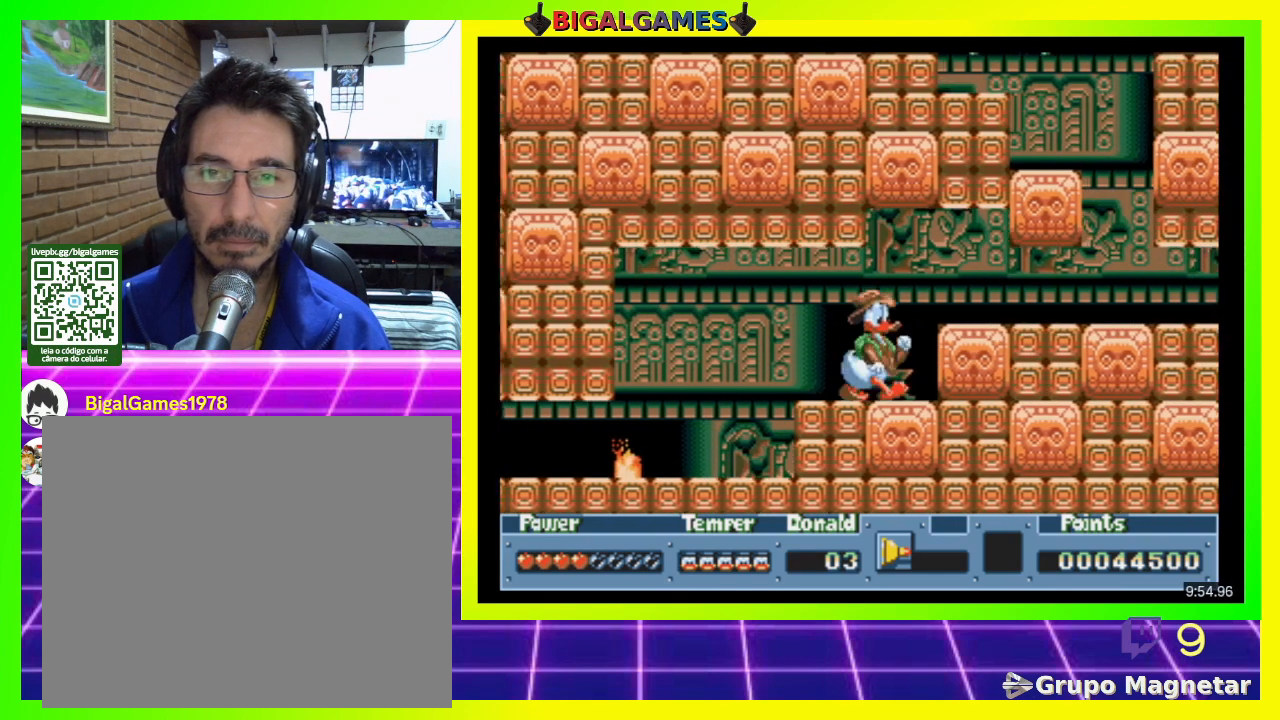
{"buttons": ["DPAD_RIGHT"], "right_stick": "center", "events": [[33, "CIRCLE", "down"], [100, "CIRCLE", "up"]]}
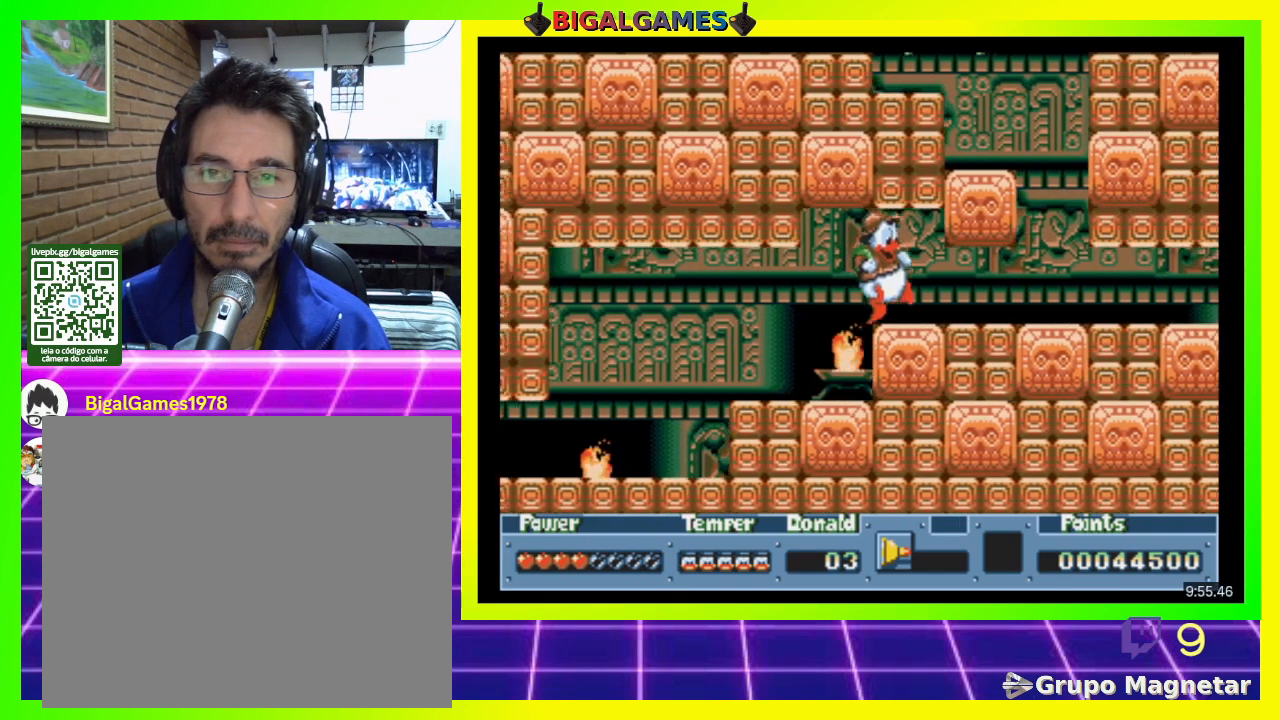
{"buttons": ["DPAD_DOWN", "DPAD_LEFT"], "right_stick": "center", "events": [[167, "DPAD_RIGHT", "up"], [233, "DPAD_DOWN", "down"], [333, "CIRCLE", "down"], [333, "DPAD_LEFT", "down"], [467, "CIRCLE", "up"]]}
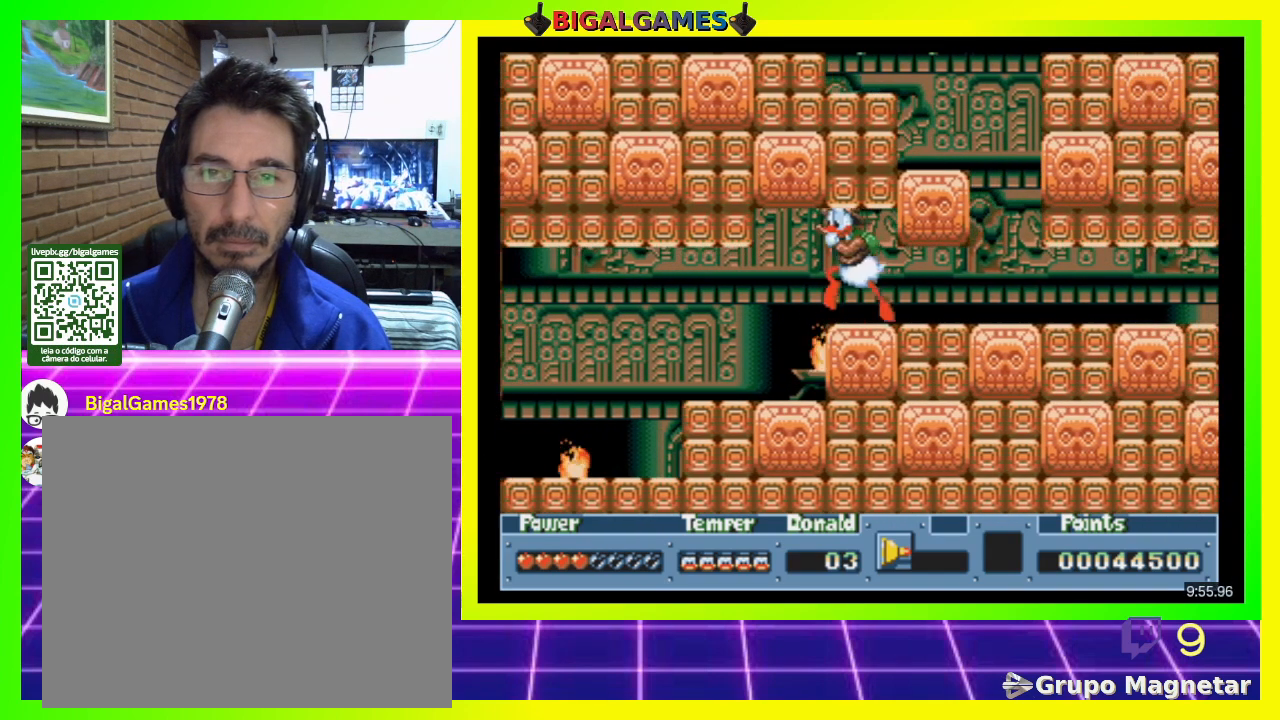
{"buttons": ["DPAD_DOWN", "DPAD_RIGHT"], "right_stick": "center", "events": [[33, "DPAD_LEFT", "up"], [400, "DPAD_RIGHT", "down"]]}
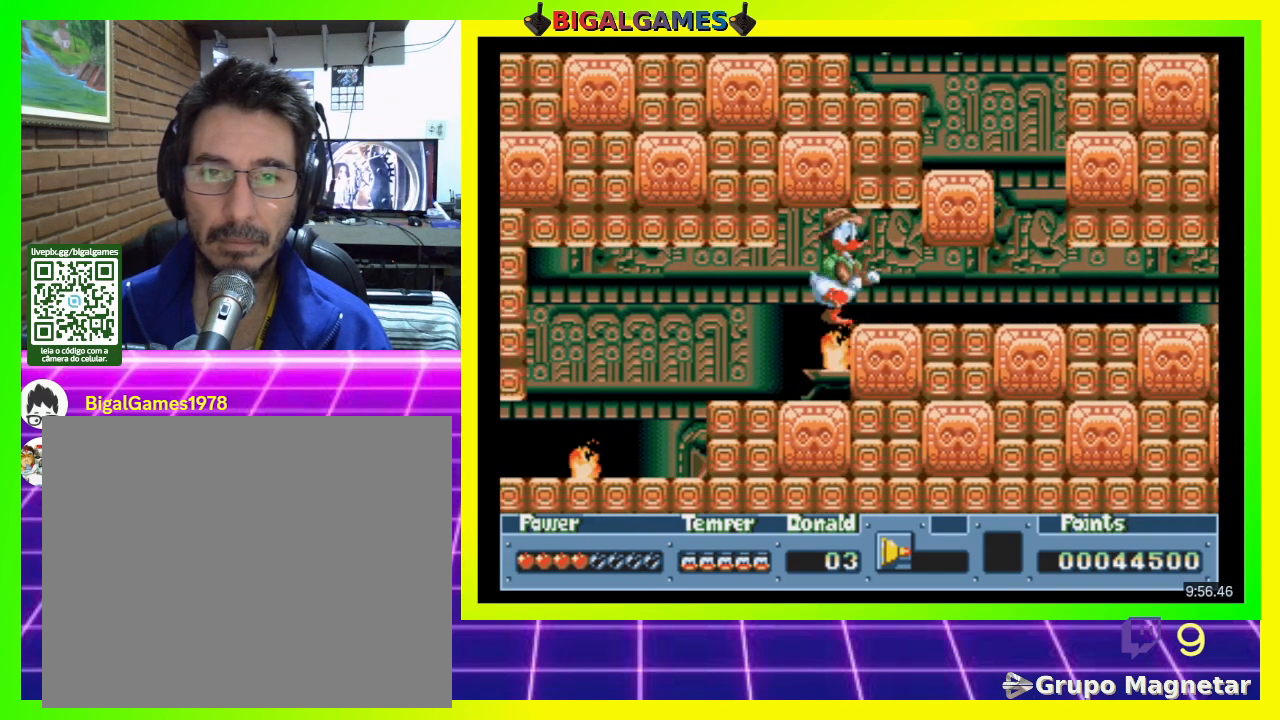
{"buttons": ["DPAD_DOWN"], "right_stick": "center", "events": [[133, "DPAD_DOWN", "up"], [200, "DPAD_RIGHT", "up"], [500, "DPAD_DOWN", "down"]]}
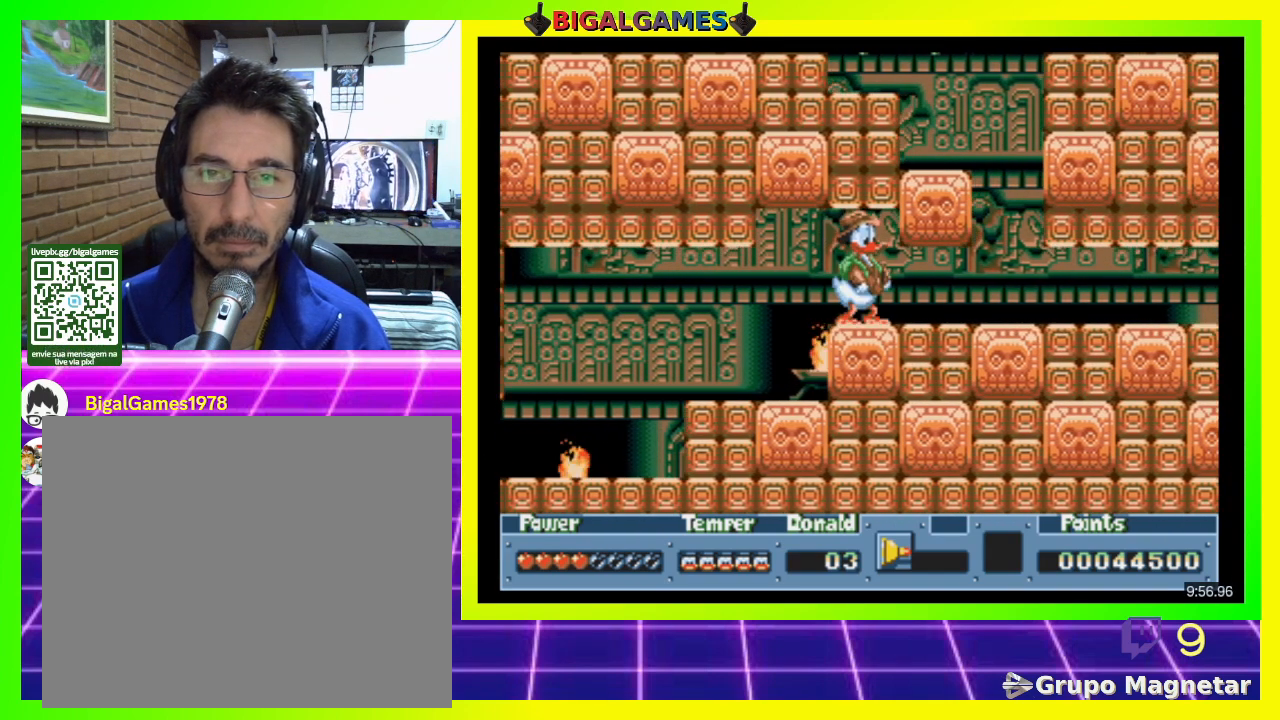
{"buttons": ["DPAD_DOWN"], "right_stick": "center", "events": [[200, "CIRCLE", "down"], [300, "CIRCLE", "up"]]}
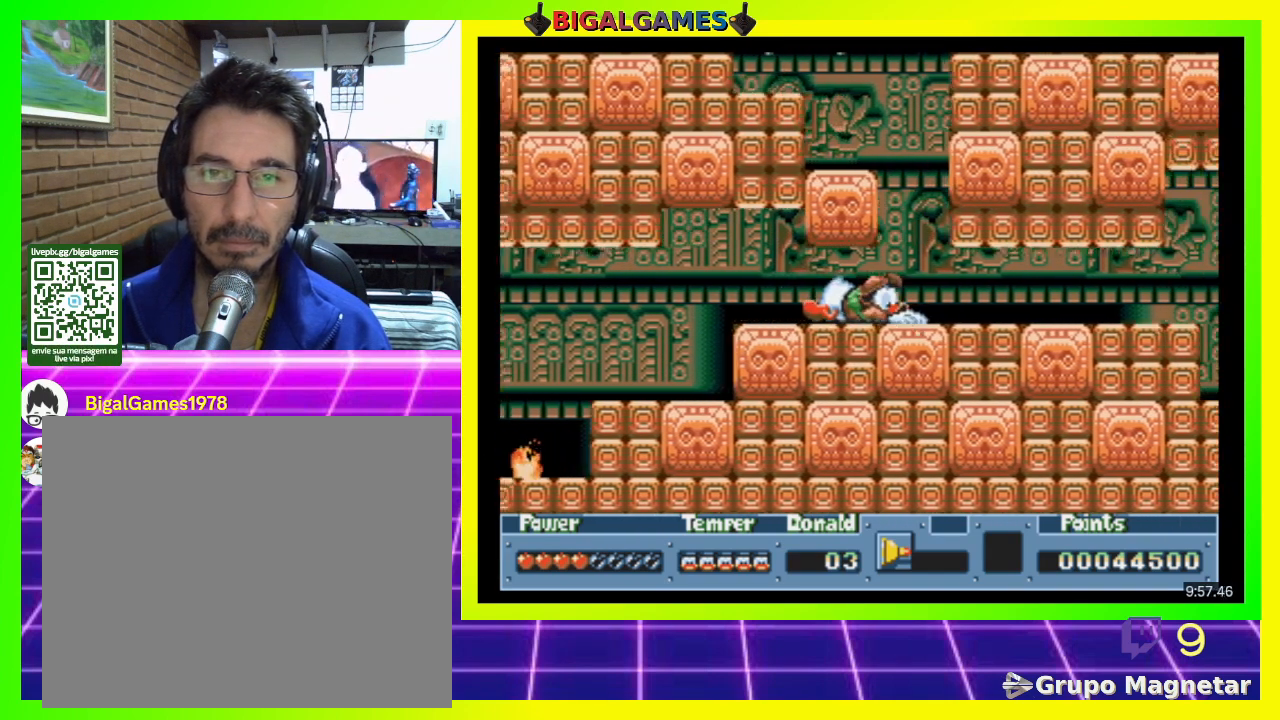
{"buttons": ["DPAD_LEFT"], "right_stick": "center", "events": [[167, "DPAD_DOWN", "up"], [367, "DPAD_LEFT", "down"]]}
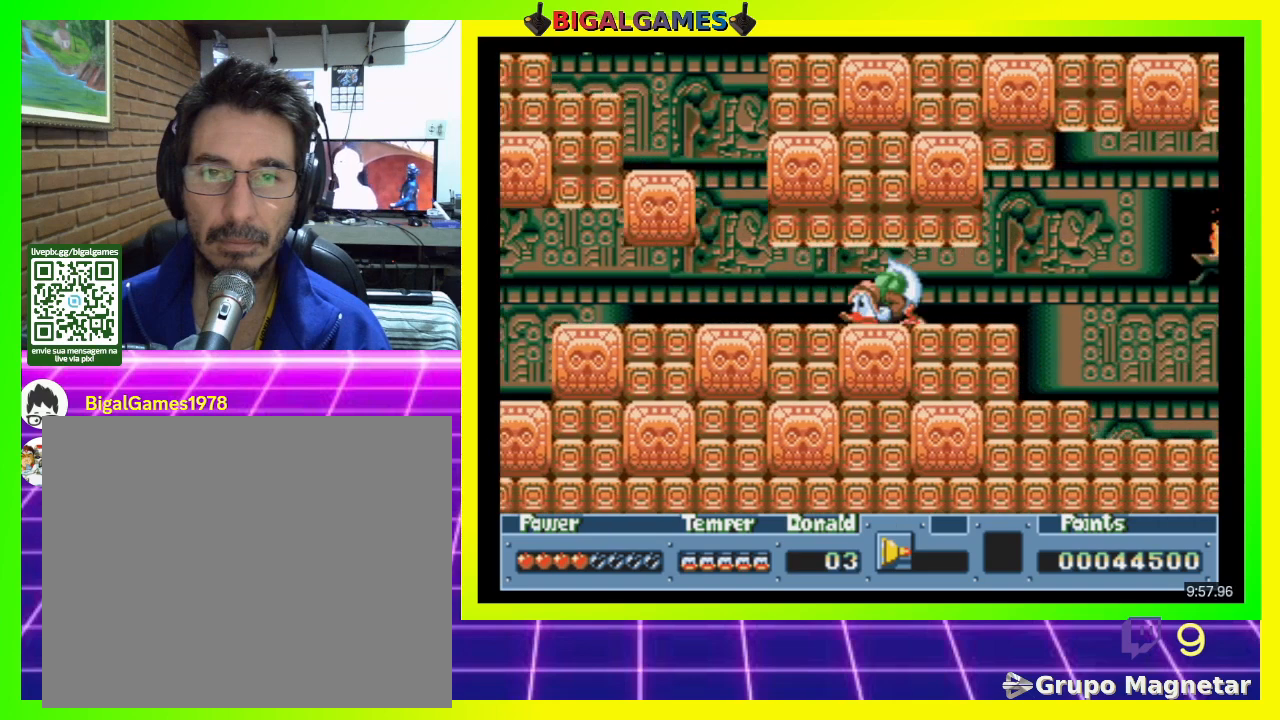
{"buttons": ["DPAD_LEFT"], "right_stick": "center", "events": []}
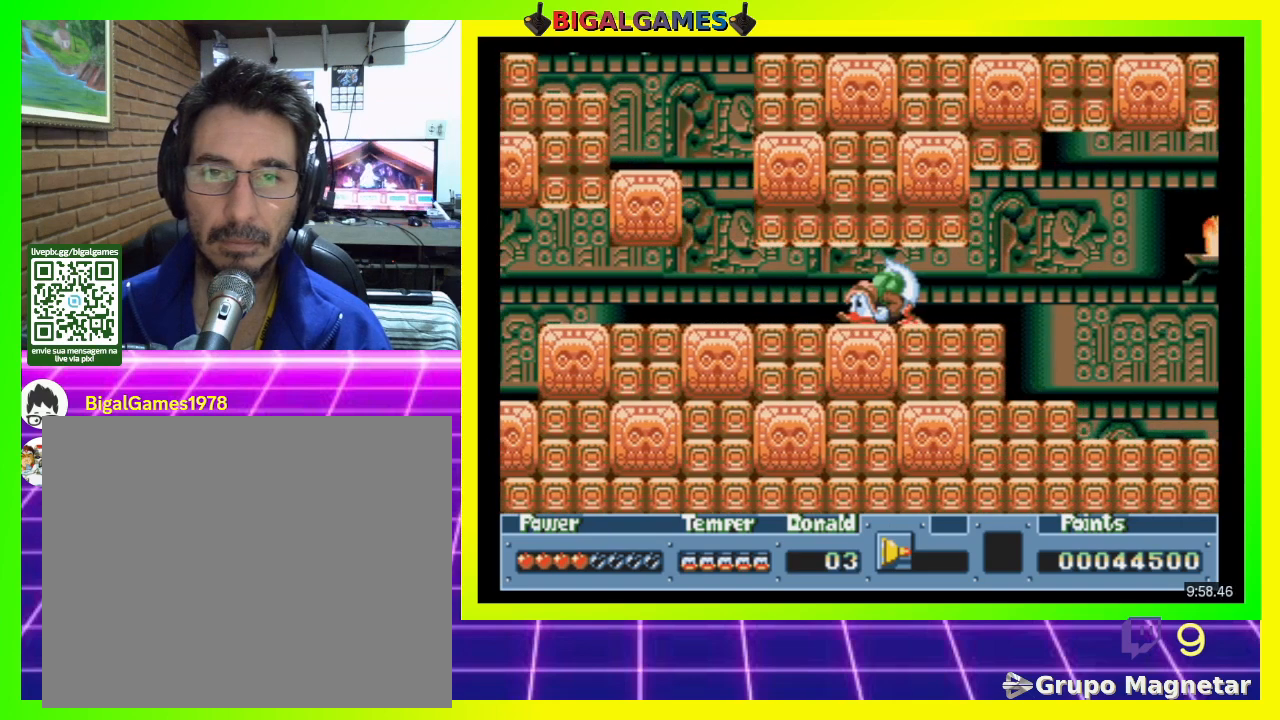
{"buttons": ["DPAD_RIGHT"], "right_stick": "center", "events": [[33, "CIRCLE", "down"], [167, "CIRCLE", "up"], [267, "DPAD_LEFT", "up"], [433, "DPAD_RIGHT", "down"]]}
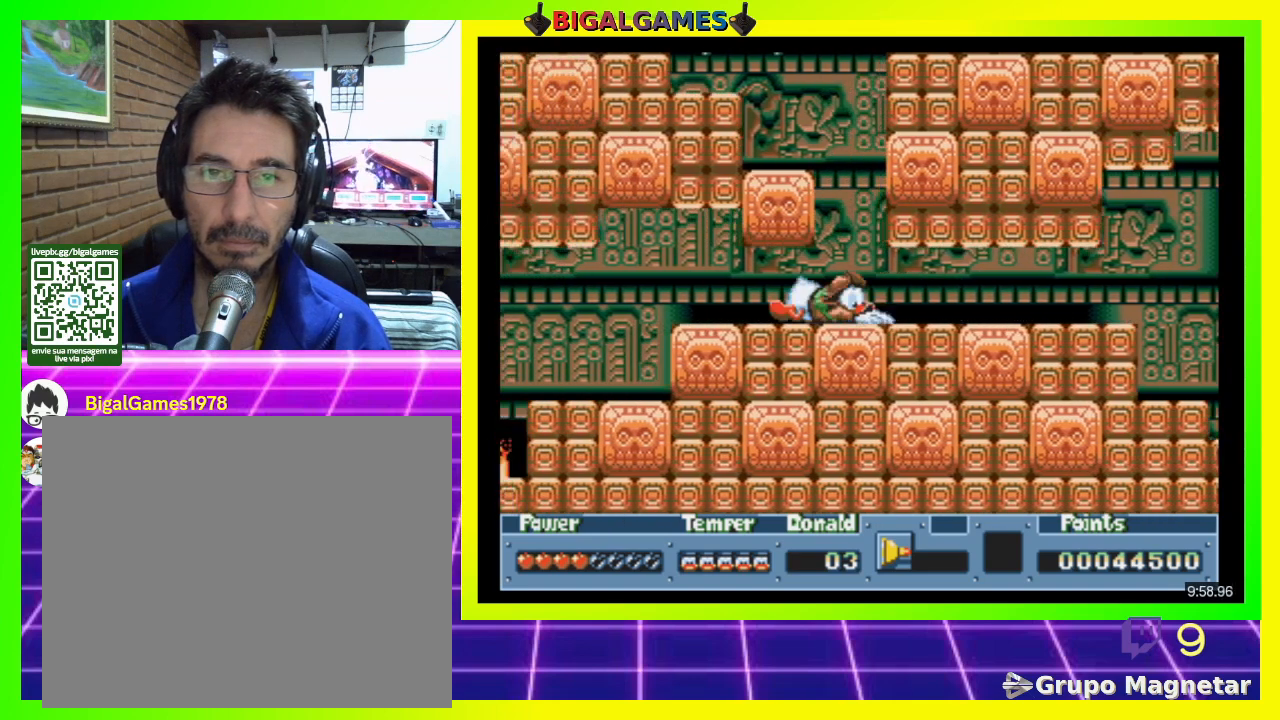
{"buttons": [], "right_stick": "center", "events": [[367, "DPAD_RIGHT", "up"]]}
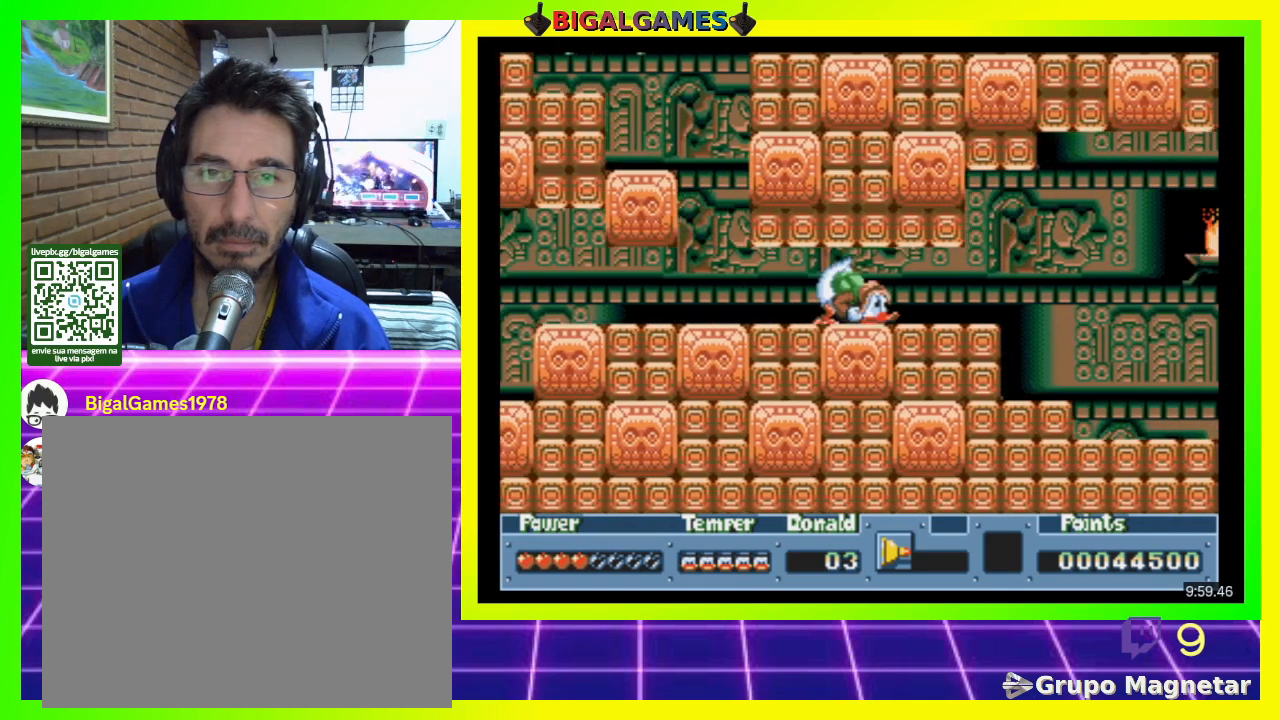
{"buttons": [], "right_stick": "center", "events": [[67, "DPAD_LEFT", "down"], [233, "DPAD_LEFT", "up"]]}
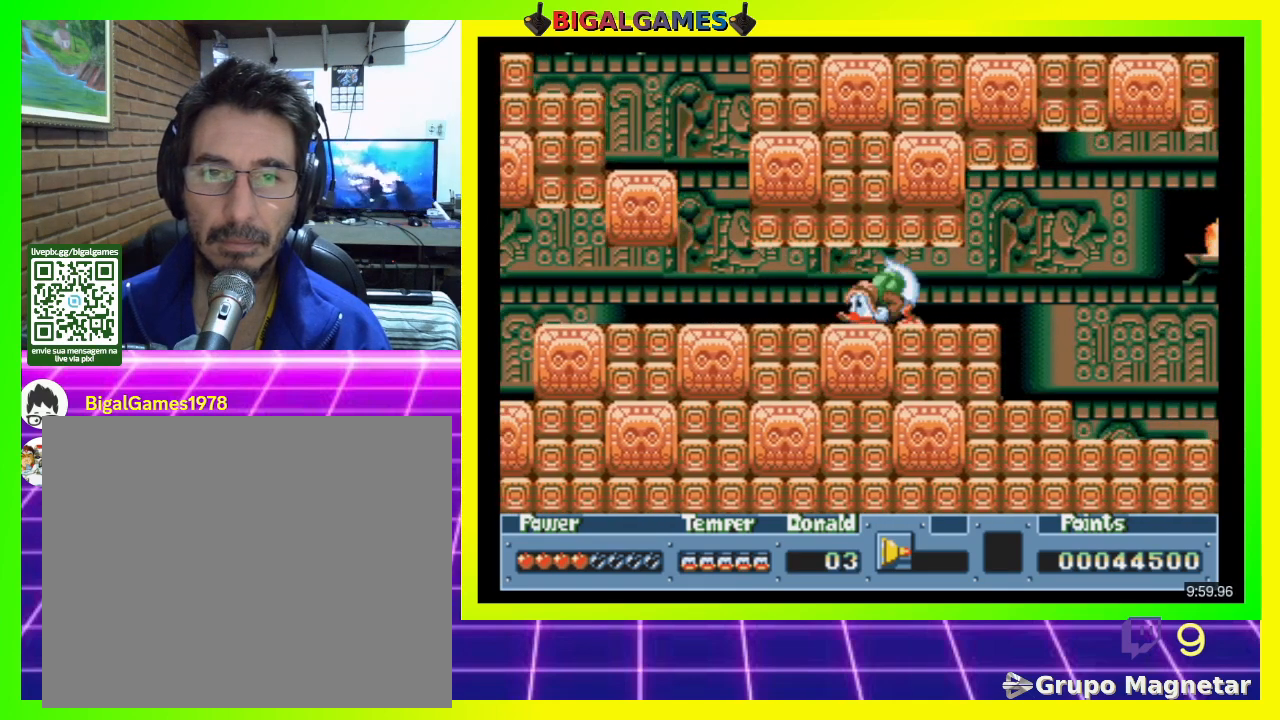
{"buttons": [], "right_stick": "center", "events": [[33, "DPAD_DOWN", "down"], [67, "CIRCLE", "down"], [200, "CIRCLE", "up"], [300, "DPAD_DOWN", "up"]]}
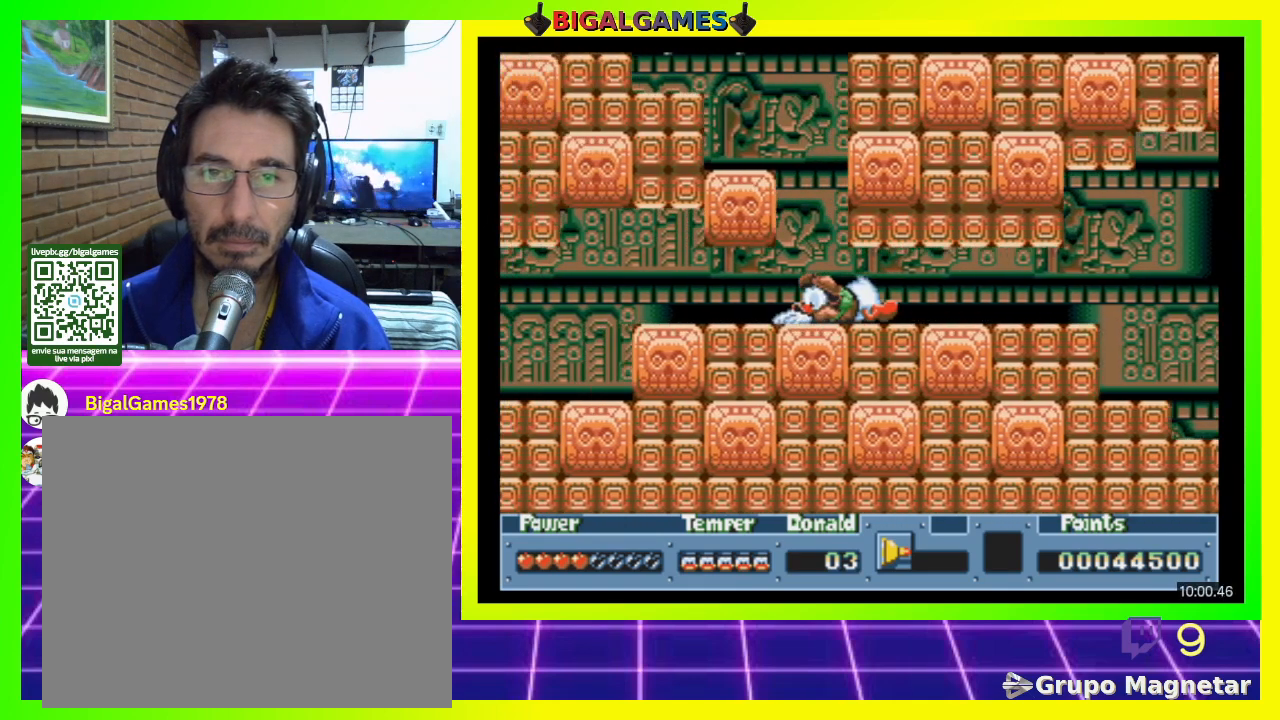
{"buttons": ["DPAD_RIGHT"], "right_stick": "center", "events": [[233, "DPAD_RIGHT", "down"]]}
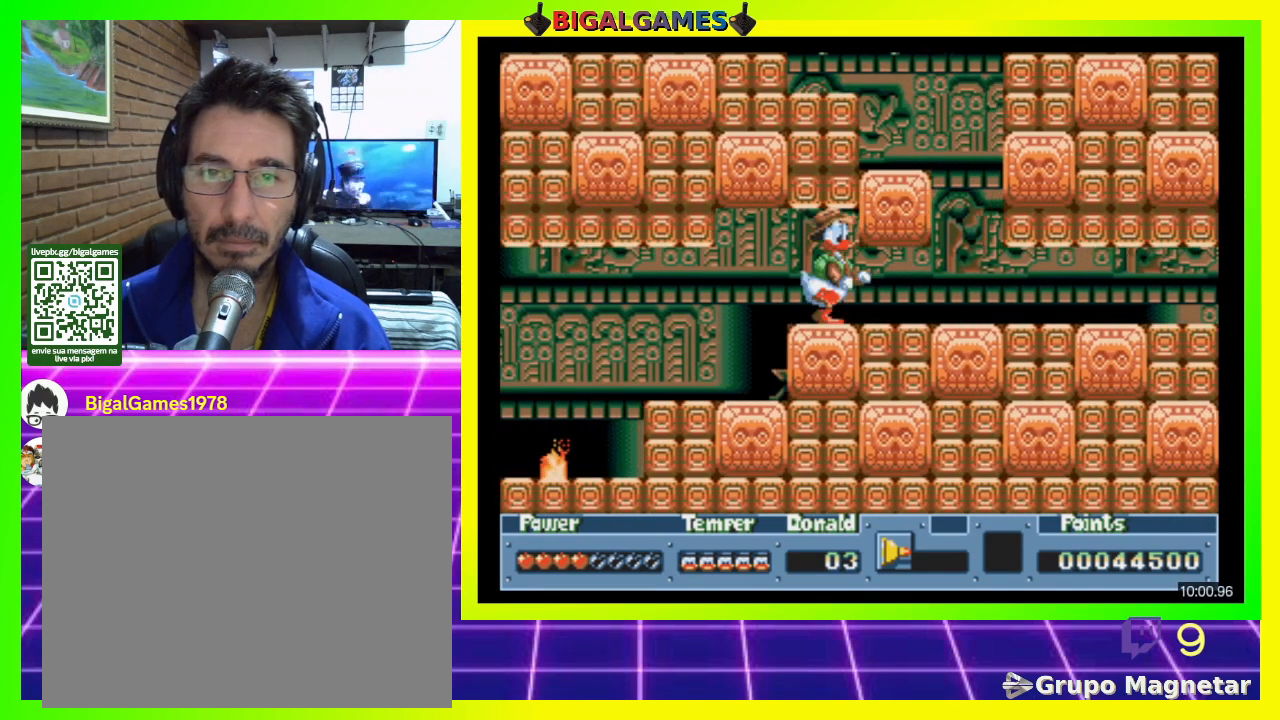
{"buttons": ["DPAD_DOWN", "DPAD_RIGHT"], "right_stick": "center", "events": [[100, "DPAD_RIGHT", "up"], [300, "DPAD_DOWN", "down"], [433, "CIRCLE", "down"], [467, "DPAD_RIGHT", "down"], [500, "CIRCLE", "up"]]}
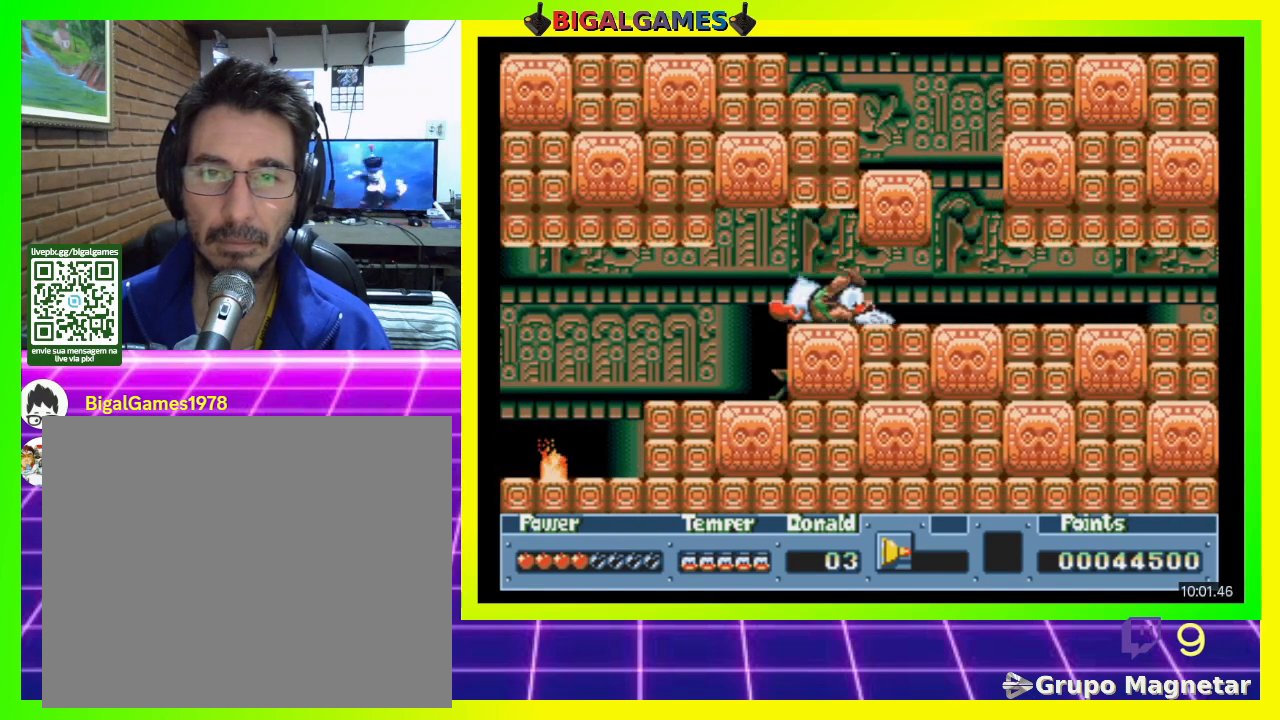
{"buttons": ["DPAD_LEFT"], "right_stick": "center", "events": [[300, "DPAD_DOWN", "up"], [300, "DPAD_LEFT", "down"], [300, "DPAD_RIGHT", "up"]]}
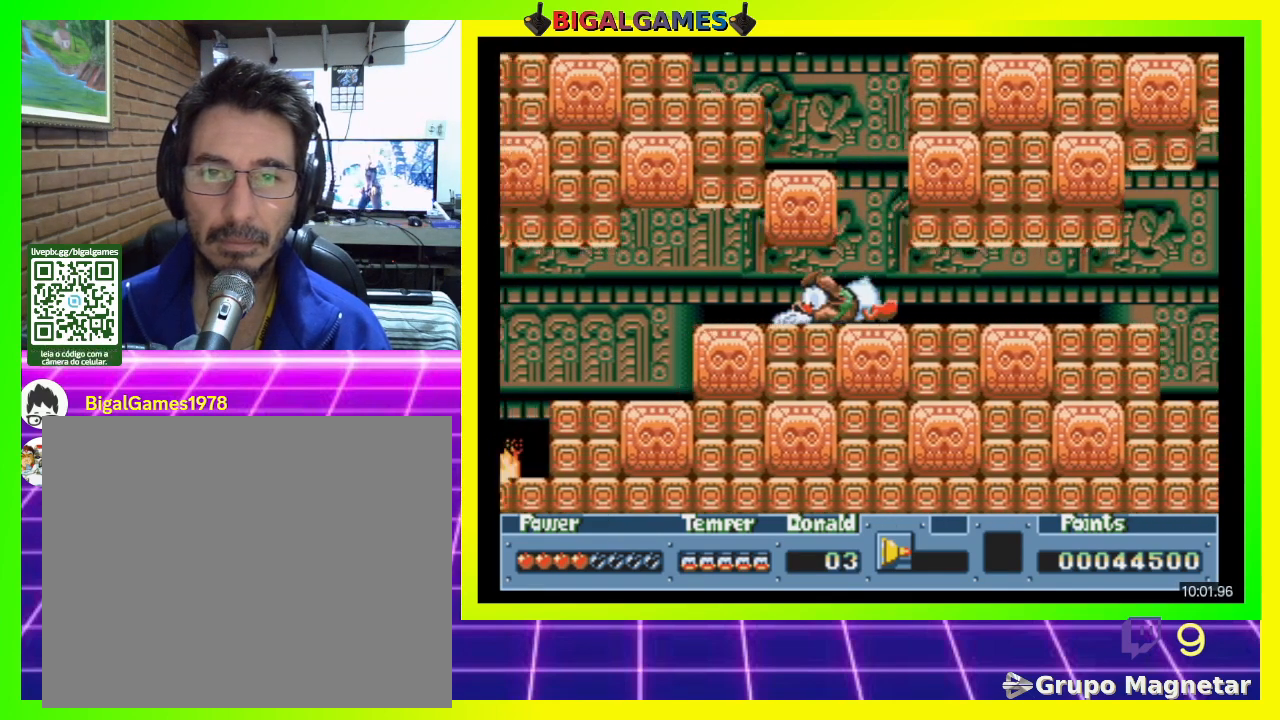
{"buttons": ["DPAD_DOWN", "DPAD_RIGHT"], "right_stick": "center", "events": [[33, "DPAD_DOWN", "down"], [33, "DPAD_LEFT", "up"], [100, "DPAD_RIGHT", "down"]]}
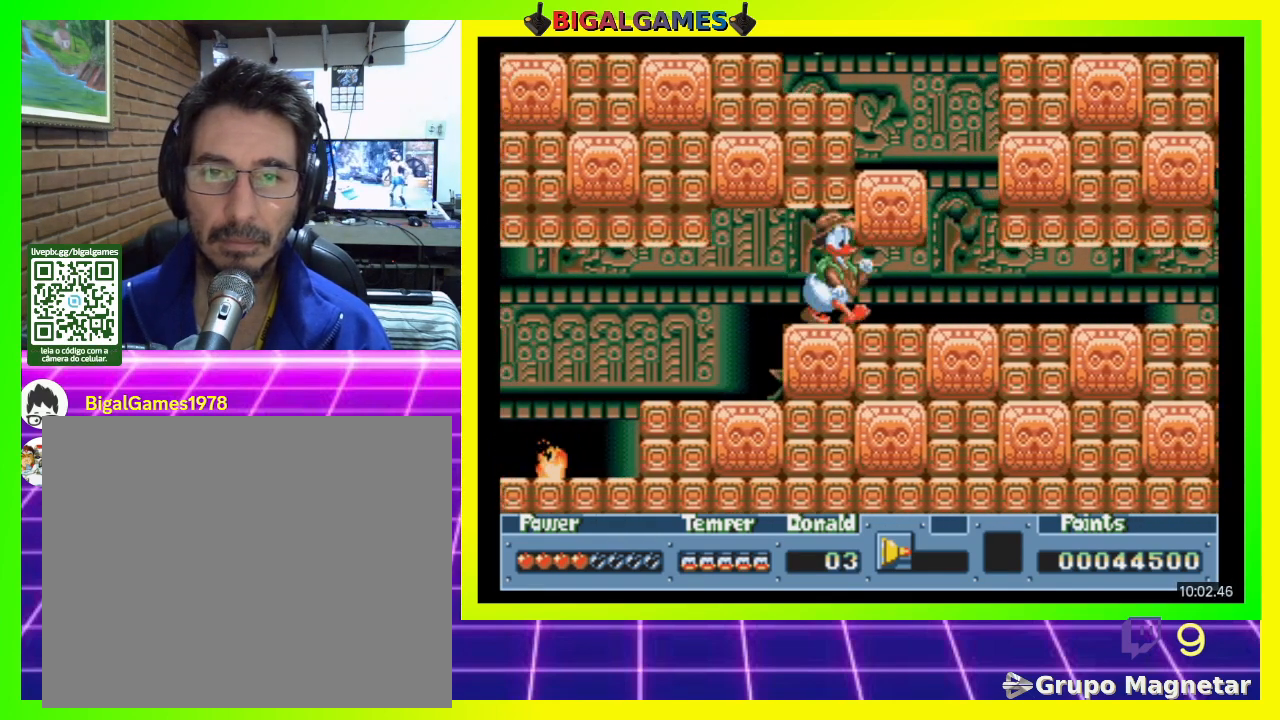
{"buttons": ["DPAD_DOWN", "DPAD_RIGHT"], "right_stick": "center", "events": [[67, "CIRCLE", "down"], [167, "CIRCLE", "up"]]}
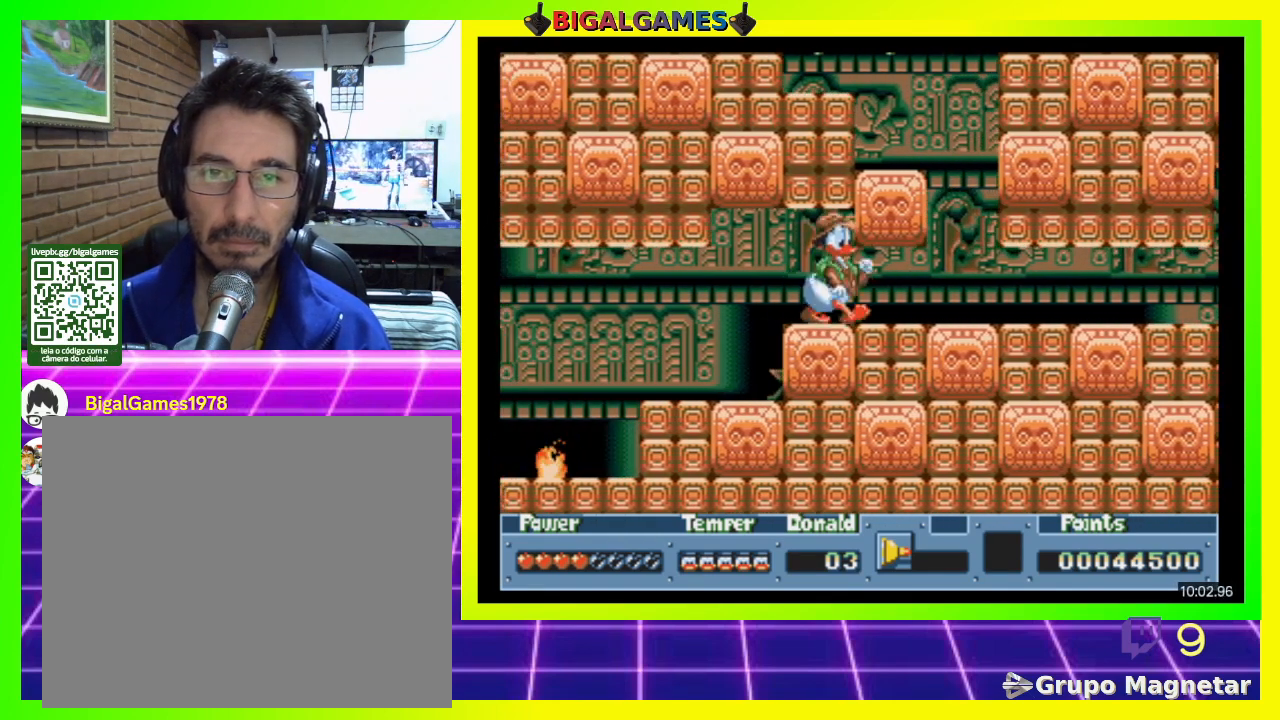
{"buttons": ["DPAD_DOWN", "DPAD_RIGHT"], "right_stick": "center", "events": [[67, "CIRCLE", "down"], [67, "DPAD_RIGHT", "up"], [267, "CIRCLE", "up"], [367, "DPAD_RIGHT", "down"]]}
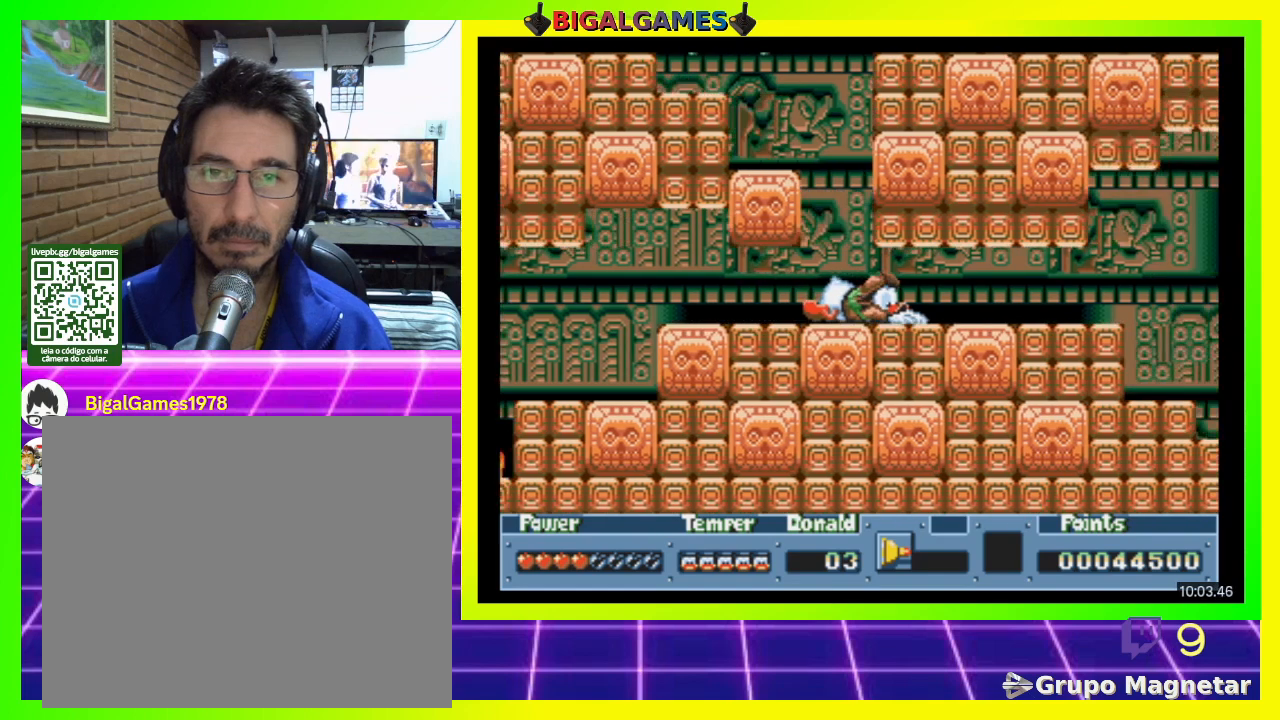
{"buttons": ["DPAD_DOWN", "DPAD_RIGHT"], "right_stick": "center", "events": [[33, "DPAD_DOWN", "up"], [33, "DPAD_LEFT", "down"], [33, "DPAD_RIGHT", "up"], [200, "DPAD_DOWN", "down"], [267, "DPAD_LEFT", "up"], [267, "DPAD_RIGHT", "down"]]}
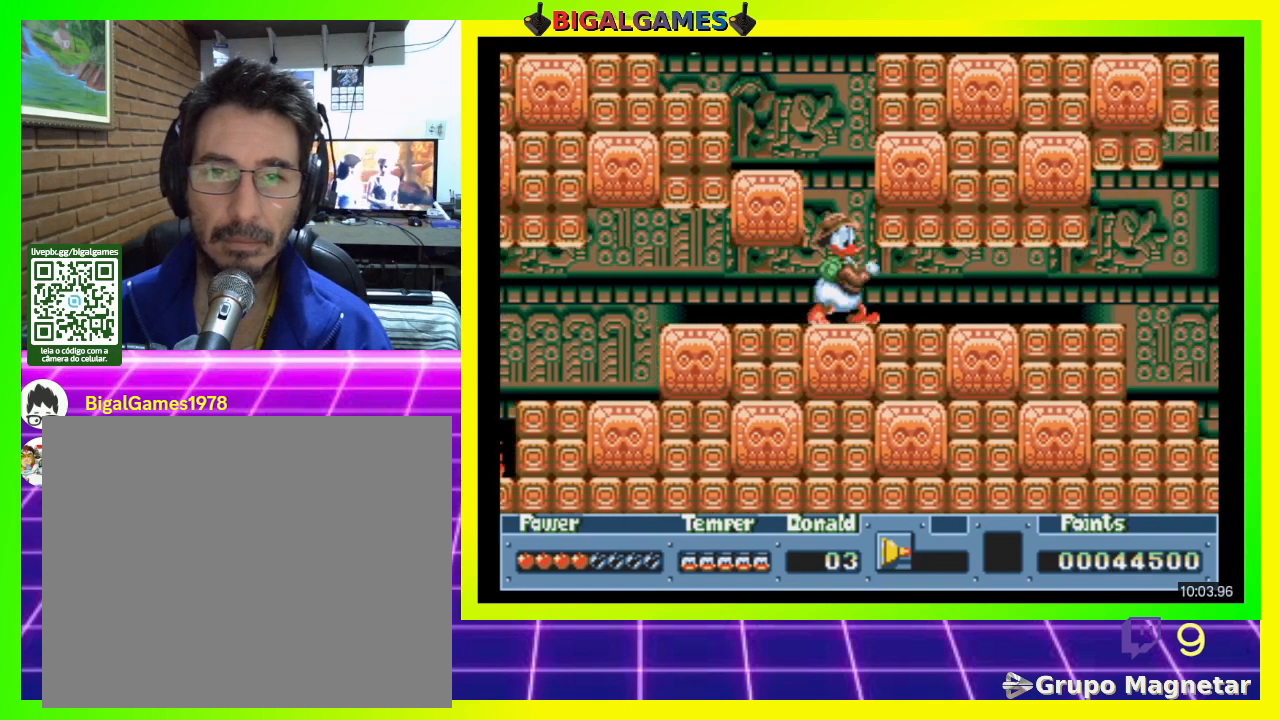
{"buttons": [], "right_stick": "center", "events": [[100, "DPAD_DOWN", "up"], [167, "DPAD_RIGHT", "up"], [300, "DPAD_LEFT", "down"], [467, "DPAD_LEFT", "up"]]}
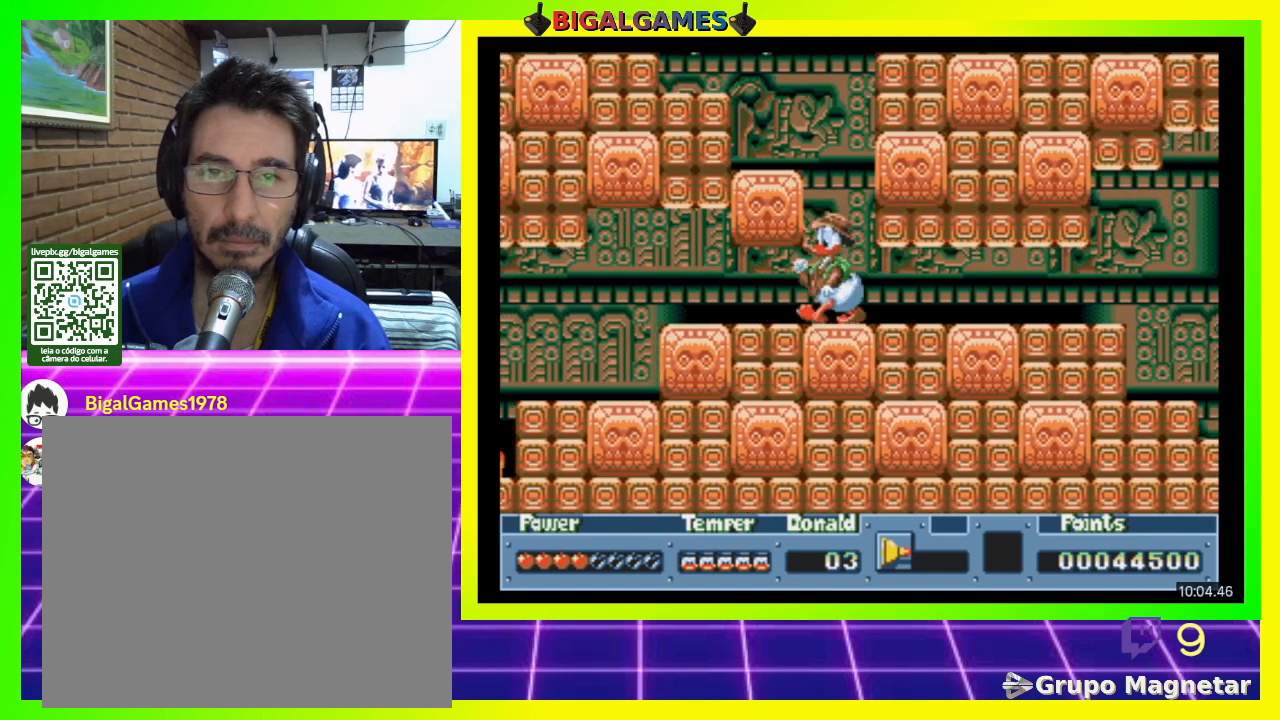
{"buttons": ["CIRCLE", "DPAD_LEFT"], "right_stick": "center", "events": [[33, "CIRCLE", "down"], [133, "DPAD_LEFT", "down"]]}
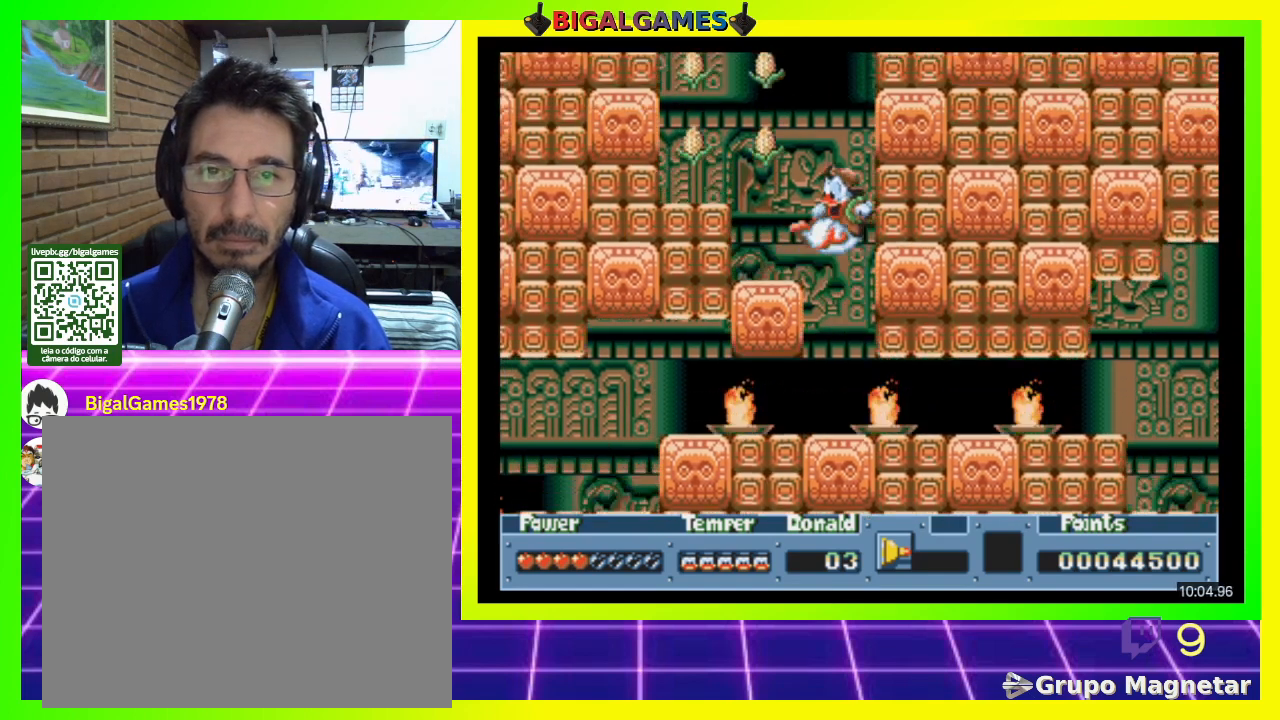
{"buttons": ["CIRCLE", "DPAD_LEFT"], "right_stick": "center", "events": [[33, "CIRCLE", "up"], [367, "CIRCLE", "down"]]}
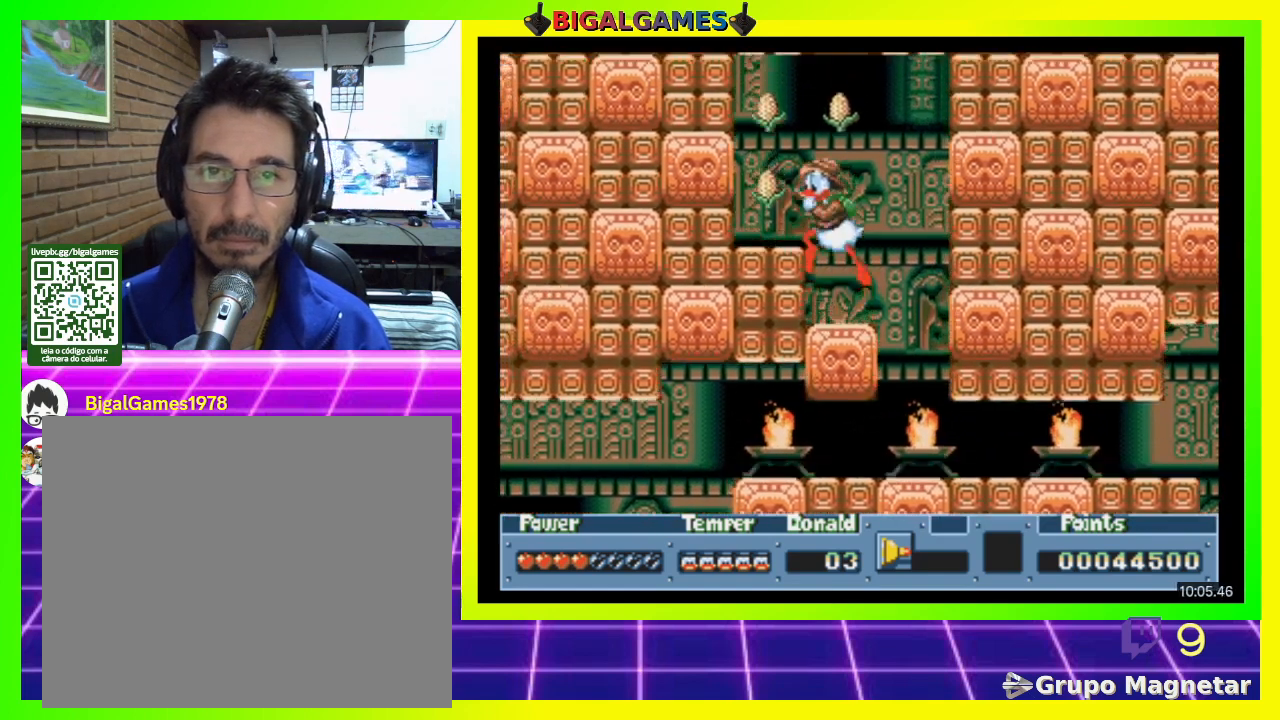
{"buttons": ["DPAD_LEFT"], "right_stick": "center", "events": [[333, "CIRCLE", "up"]]}
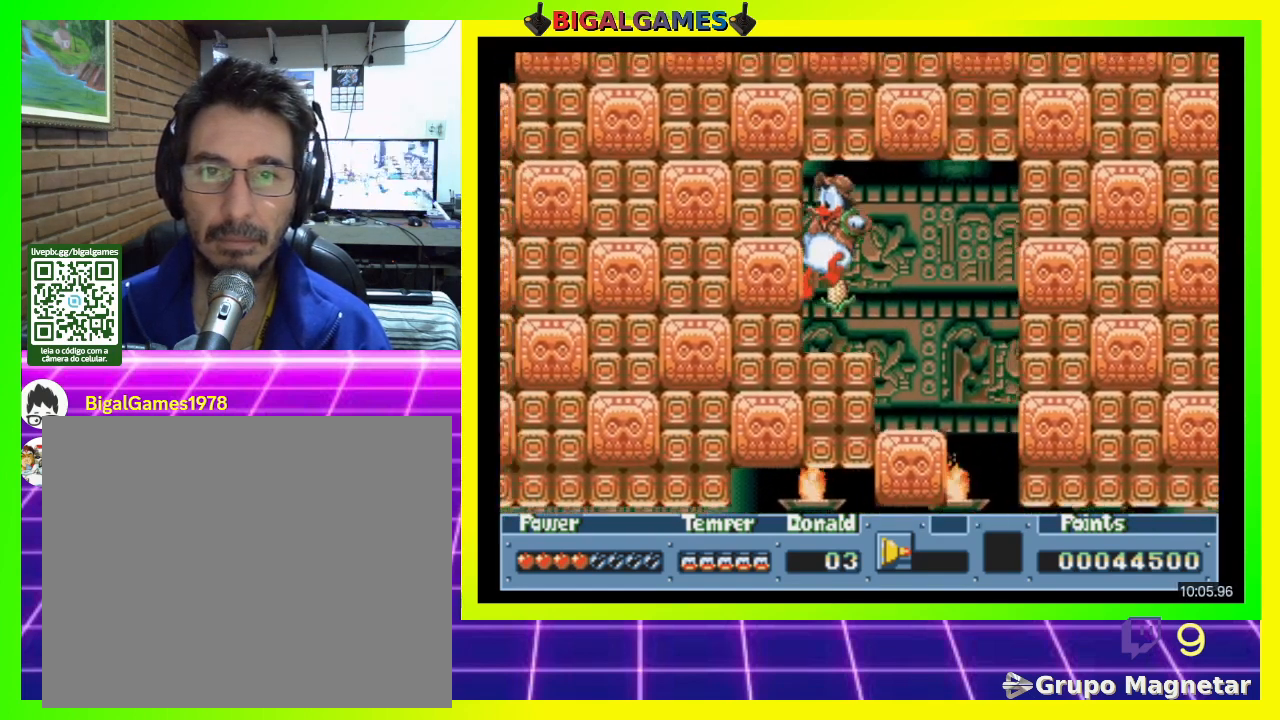
{"buttons": ["CIRCLE"], "right_stick": "center", "events": [[67, "DPAD_LEFT", "up"], [233, "DPAD_RIGHT", "down"], [433, "CIRCLE", "down"], [433, "DPAD_RIGHT", "up"]]}
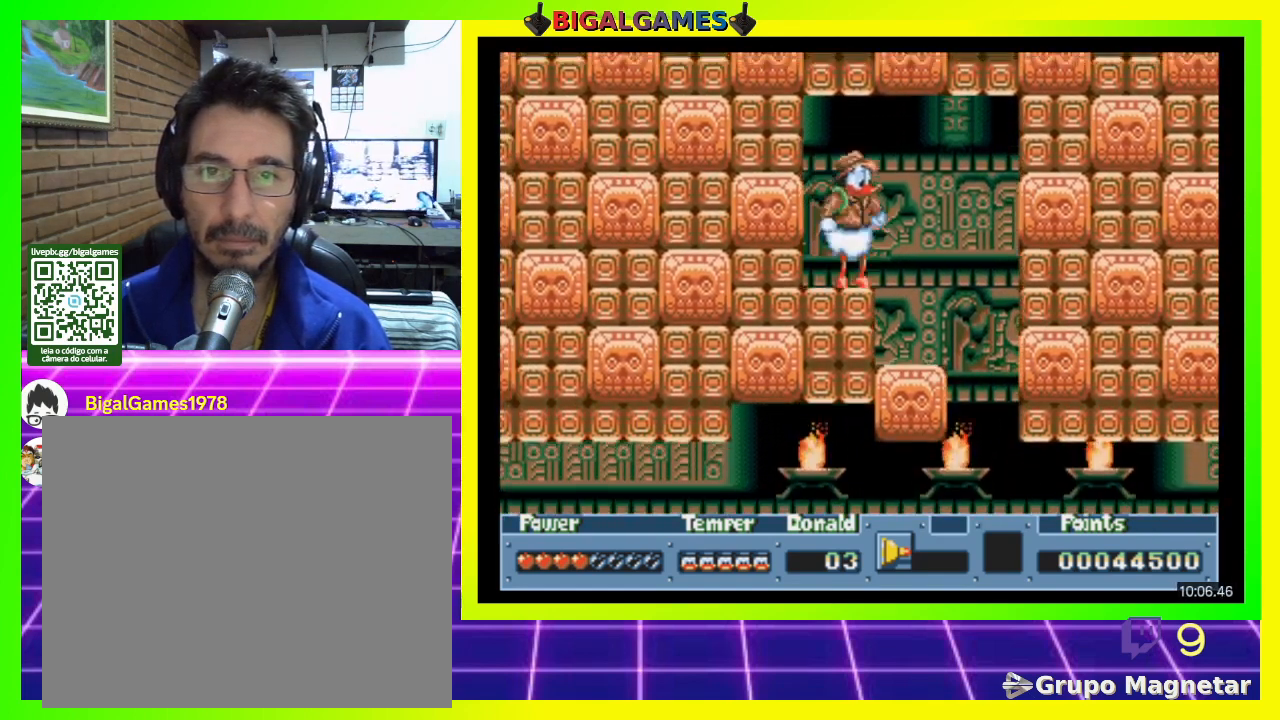
{"buttons": ["DPAD_LEFT"], "right_stick": "center", "events": [[100, "DPAD_LEFT", "down"], [467, "CIRCLE", "up"]]}
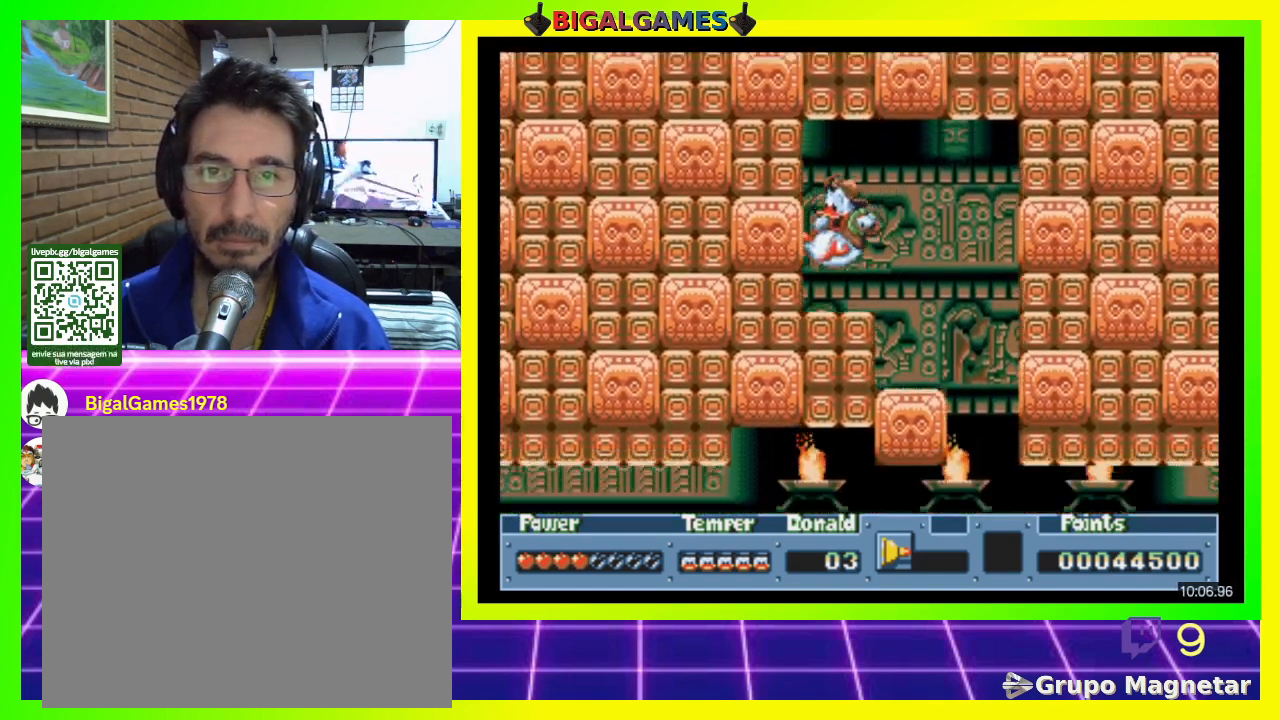
{"buttons": ["DPAD_LEFT"], "right_stick": "center", "events": [[133, "CIRCLE", "down"], [433, "CIRCLE", "up"]]}
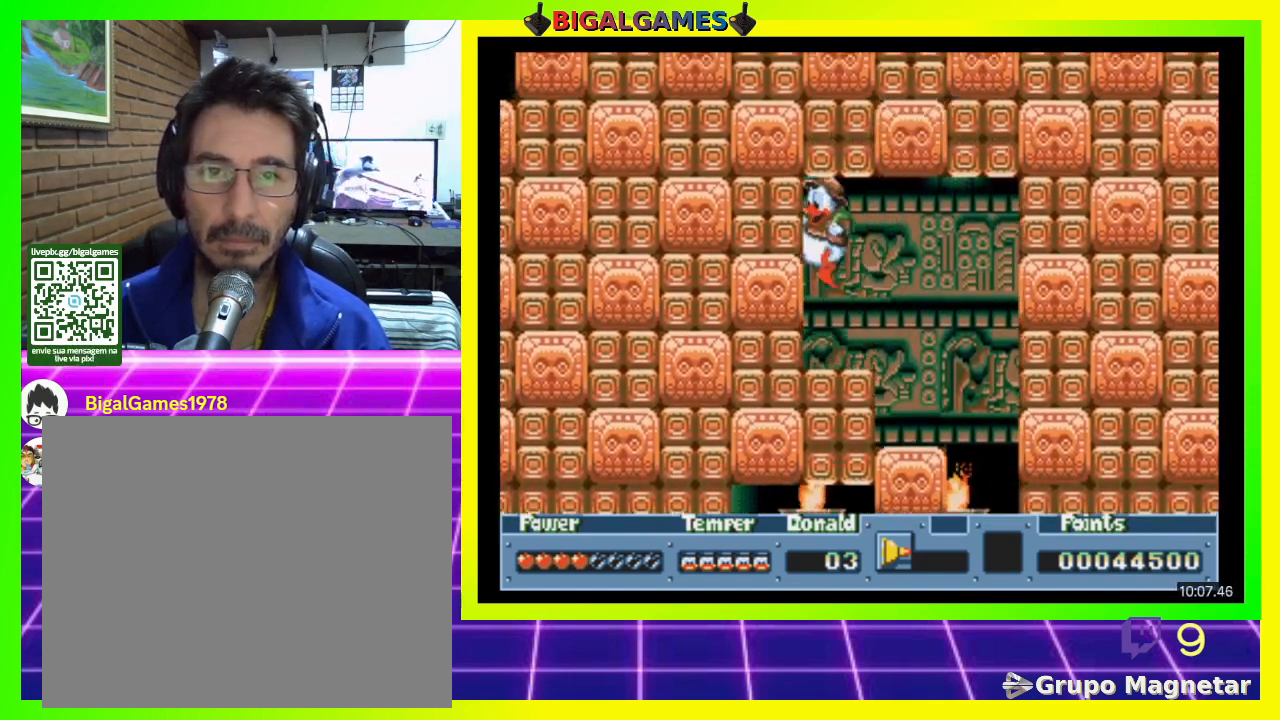
{"buttons": ["DPAD_RIGHT"], "right_stick": "center", "events": [[67, "CROSS", "down"], [200, "CROSS", "up"], [333, "DPAD_LEFT", "up"], [500, "DPAD_RIGHT", "down"]]}